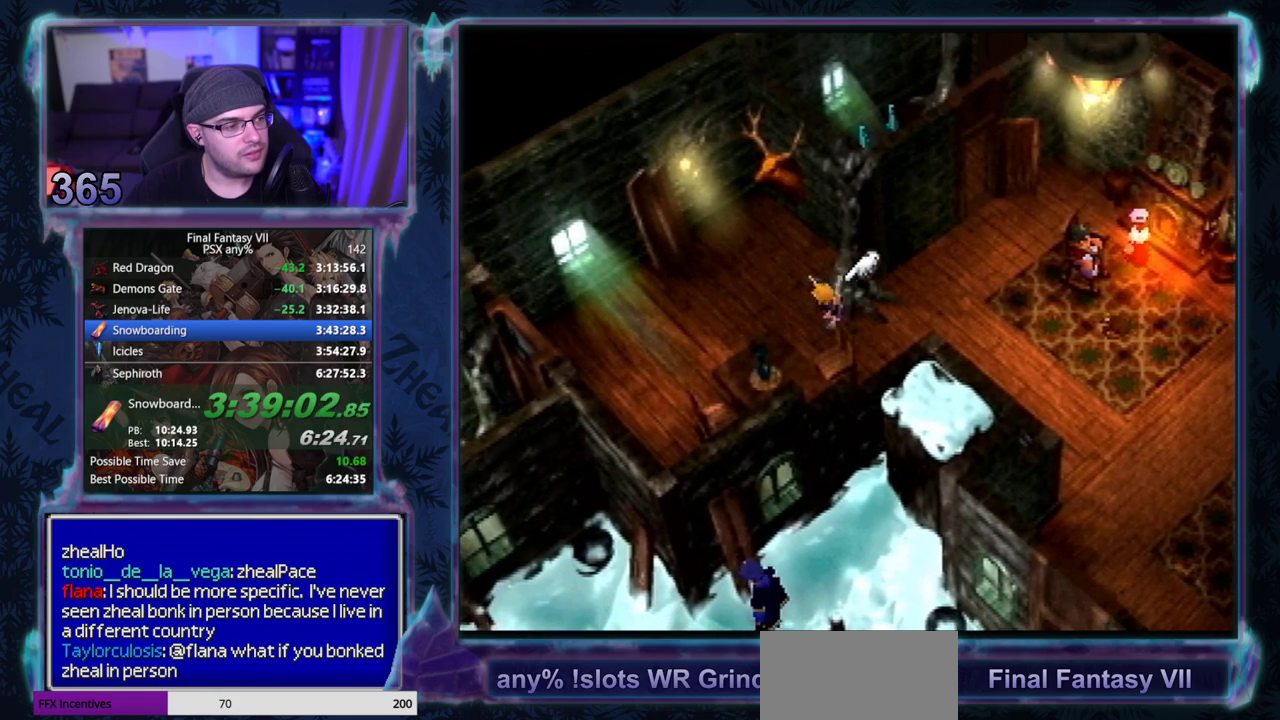
Gameplay with a controller (PlayStation layout); each line is a JSON object with the inputs held at the frame after it. "events" lists button and stick changes between this image and that frame as [ms after this image, input, new state], when the widget could be followed in between. Not read: L3 R3 right_stick.
{"buttons": ["CROSS", "DPAD_DOWN"], "left_stick": "center", "events": [[100, "DPAD_LEFT", "up"]]}
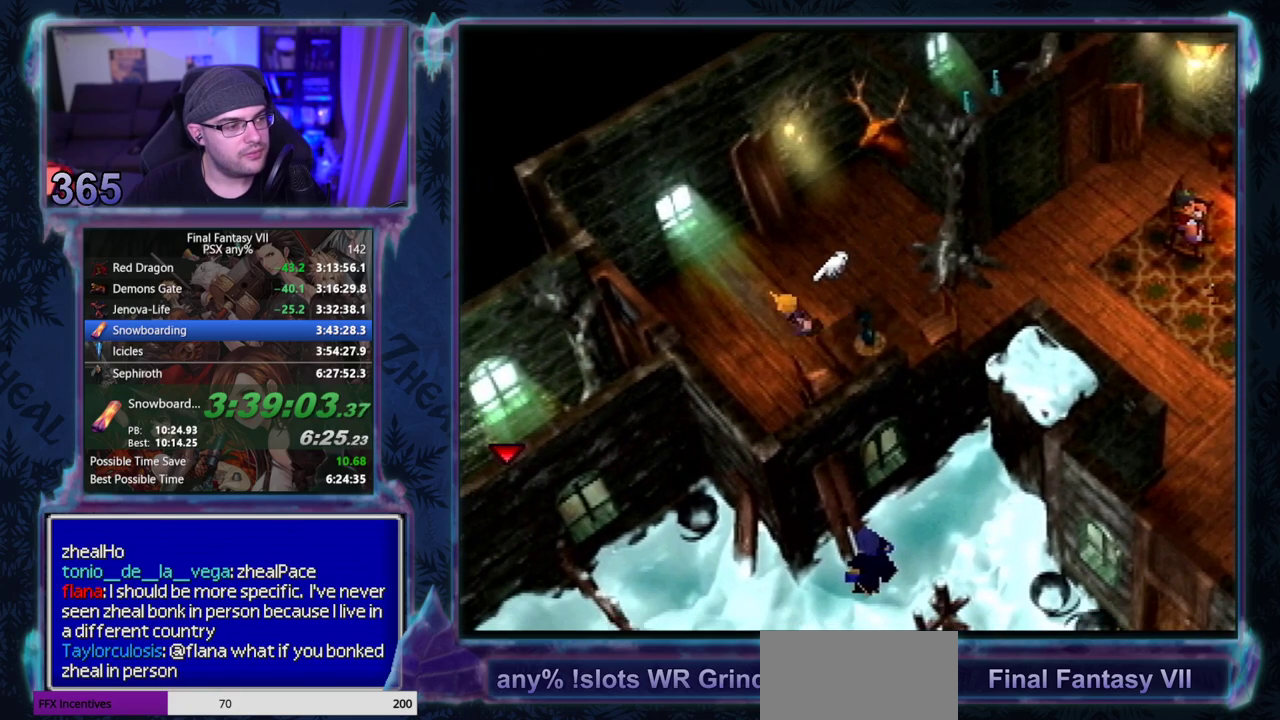
{"buttons": ["CROSS", "DPAD_DOWN"], "left_stick": "center", "events": []}
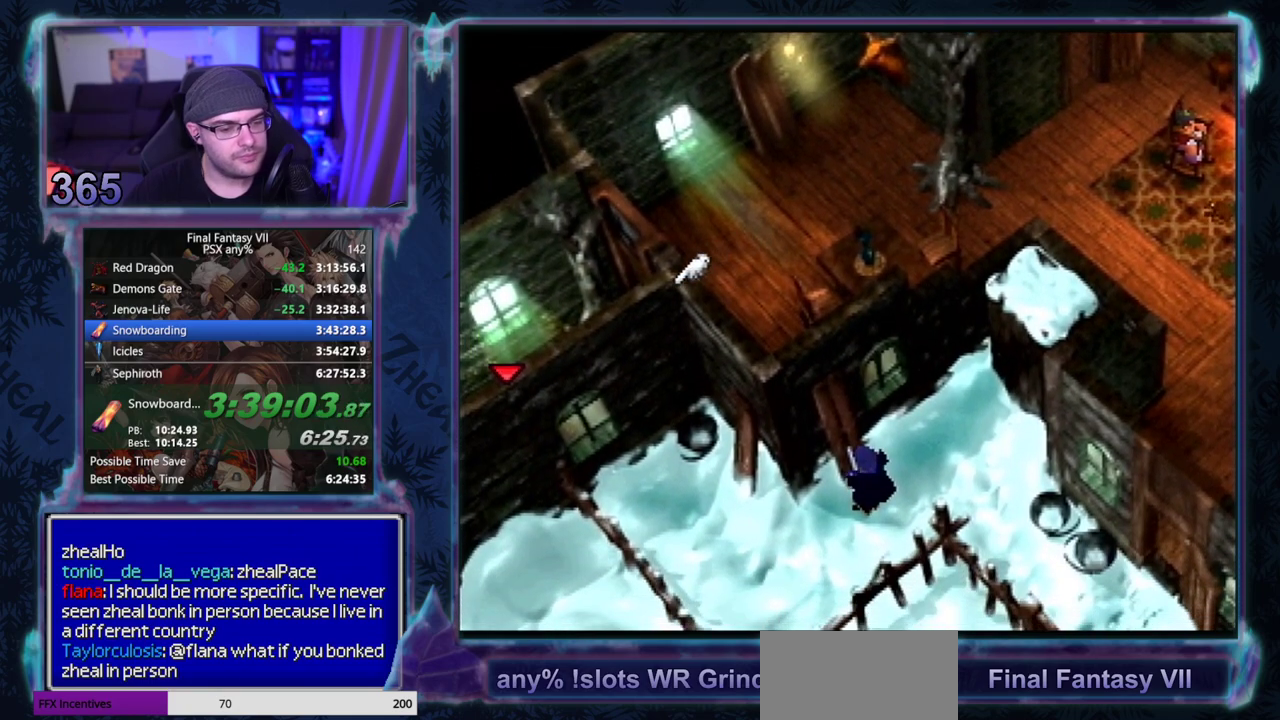
{"buttons": ["CROSS", "DPAD_DOWN"], "left_stick": "center", "events": []}
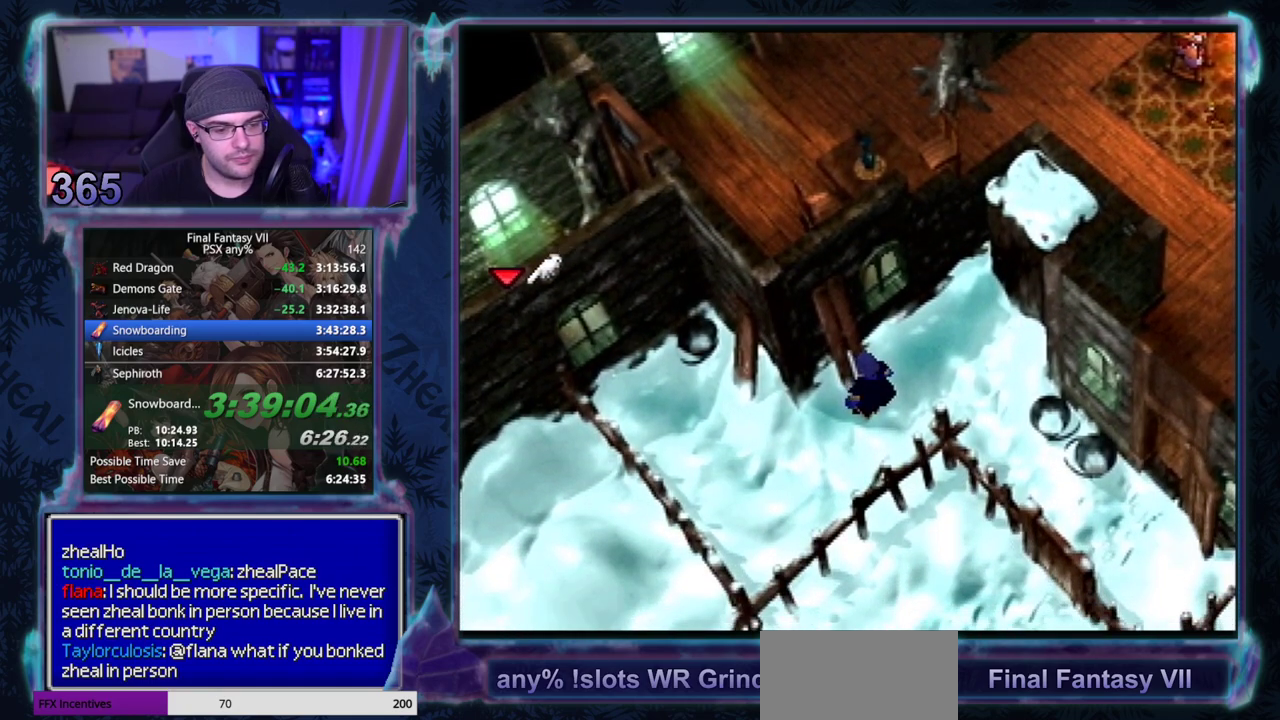
{"buttons": ["CROSS", "DPAD_LEFT"], "left_stick": "center", "events": [[433, "DPAD_LEFT", "down"], [450, "DPAD_DOWN", "up"]]}
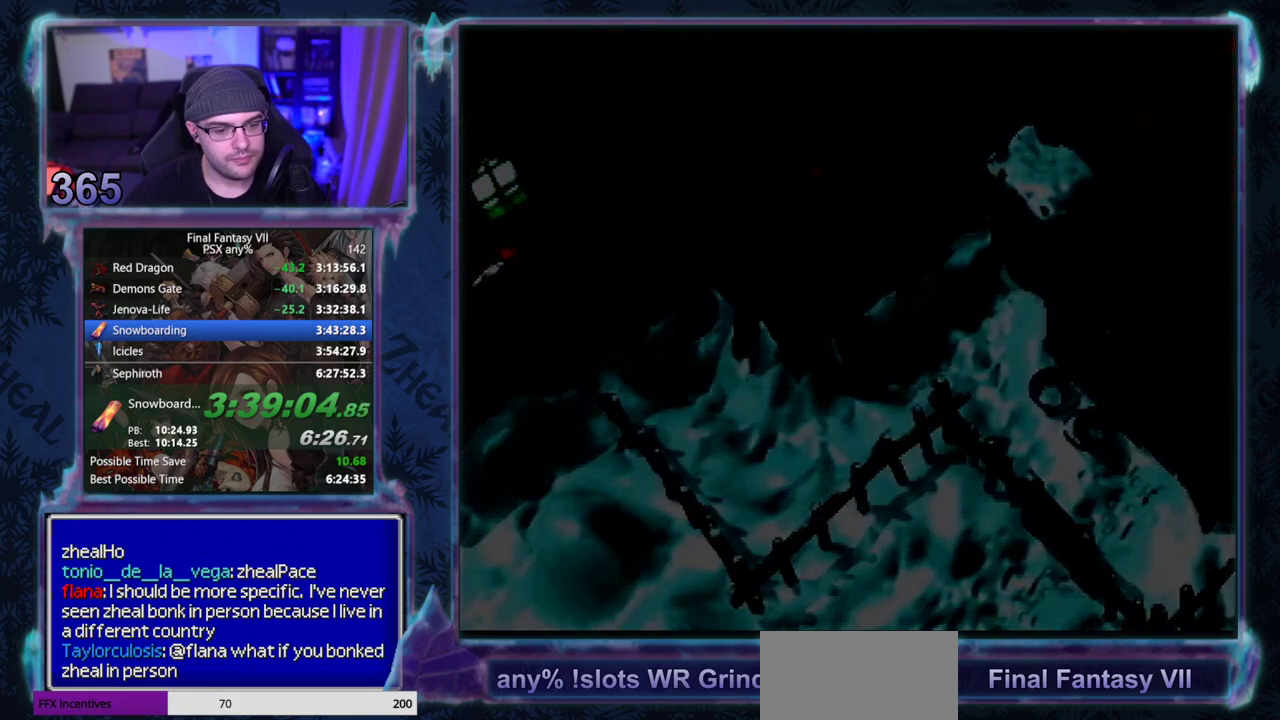
{"buttons": ["CROSS", "DPAD_UP", "DPAD_LEFT"], "left_stick": "center", "events": [[17, "DPAD_UP", "down"]]}
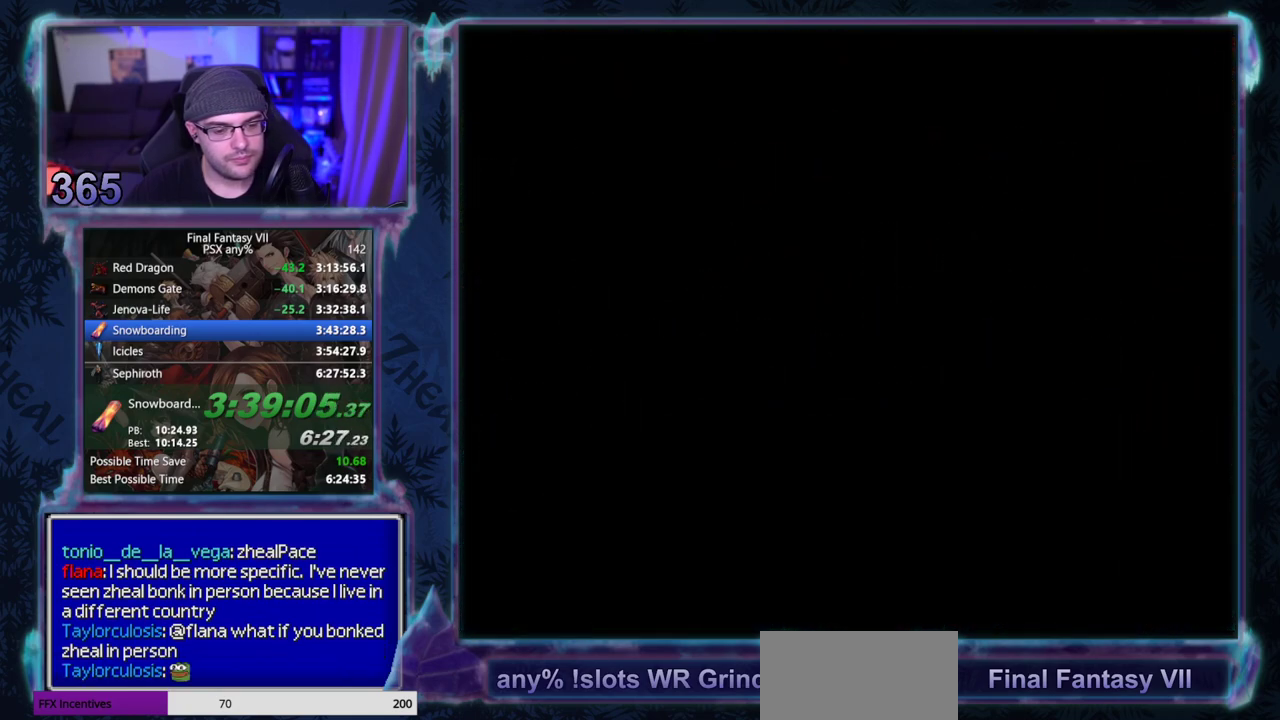
{"buttons": ["CROSS", "DPAD_UP", "DPAD_LEFT"], "left_stick": "center", "events": []}
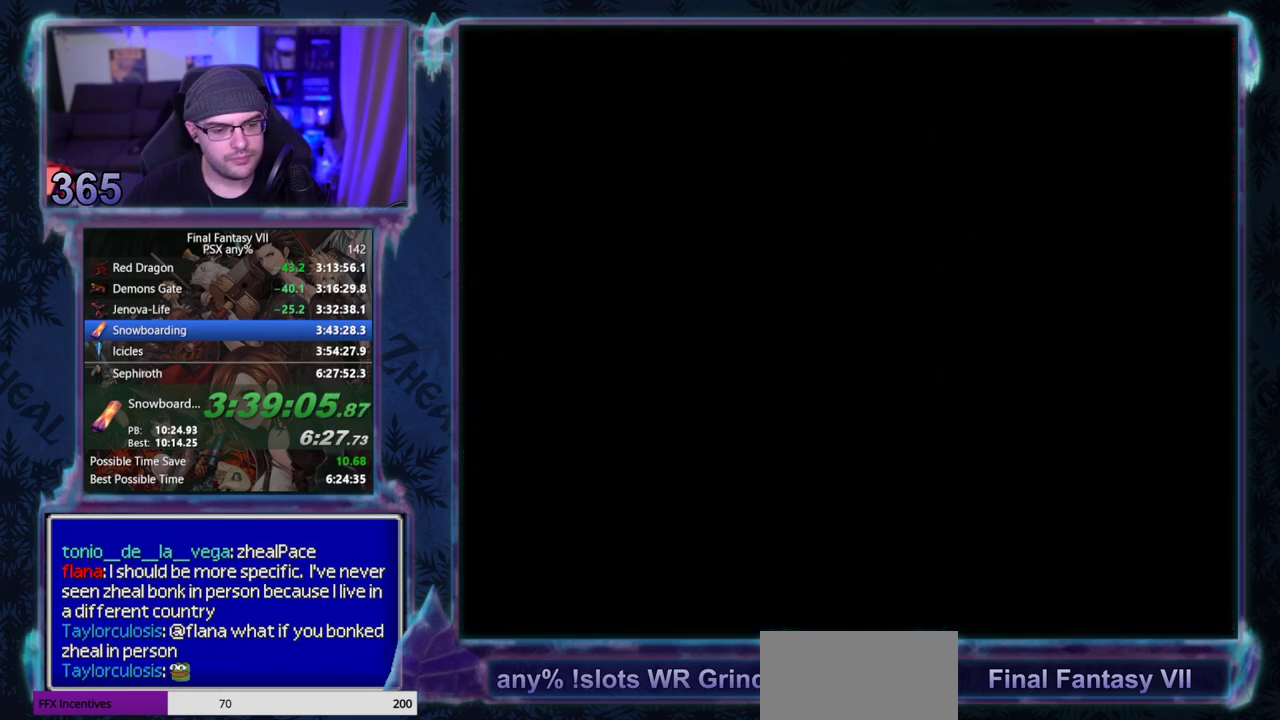
{"buttons": ["CROSS", "DPAD_UP", "DPAD_LEFT"], "left_stick": "center", "events": []}
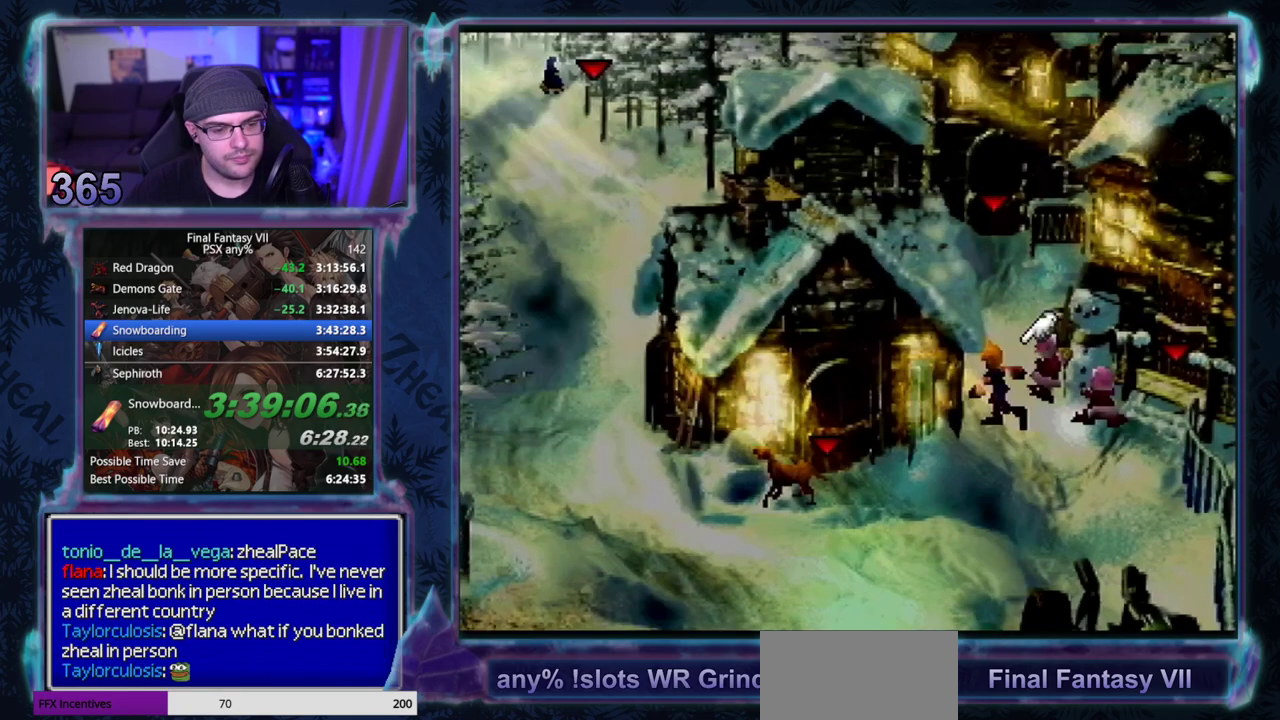
{"buttons": ["CROSS", "DPAD_UP", "DPAD_LEFT"], "left_stick": "center", "events": []}
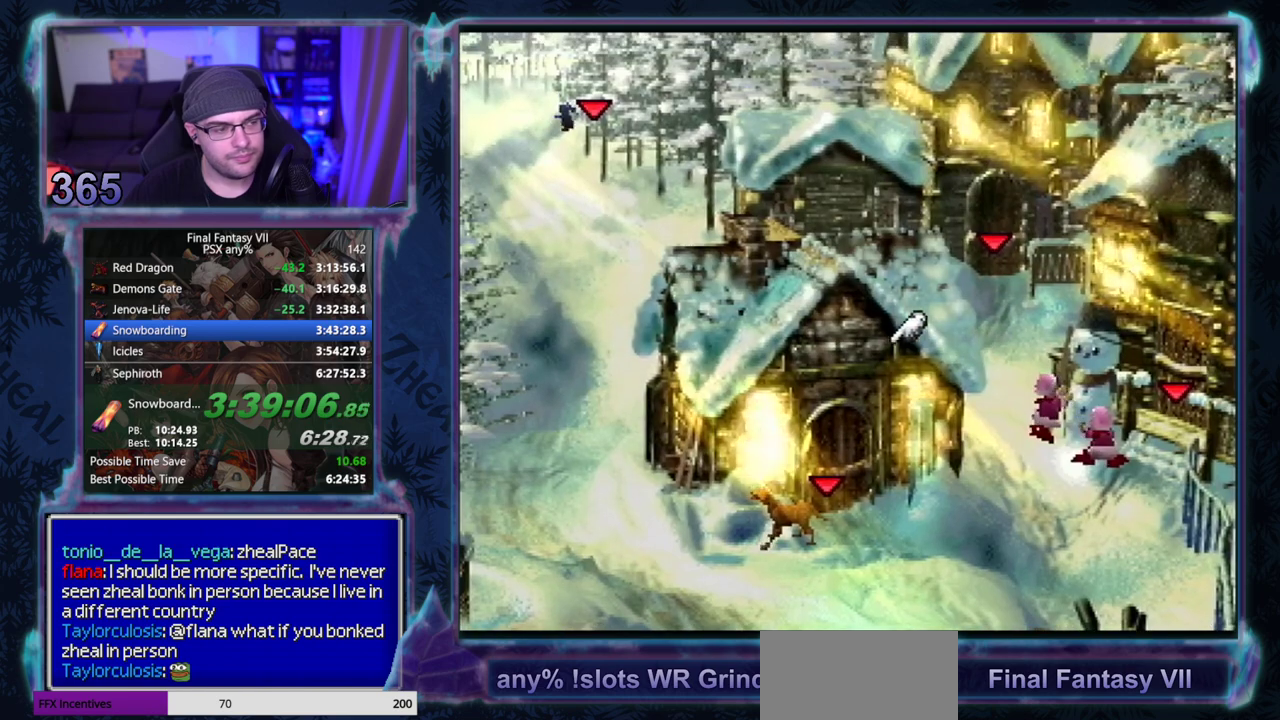
{"buttons": ["CROSS", "DPAD_UP", "DPAD_LEFT"], "left_stick": "center", "events": []}
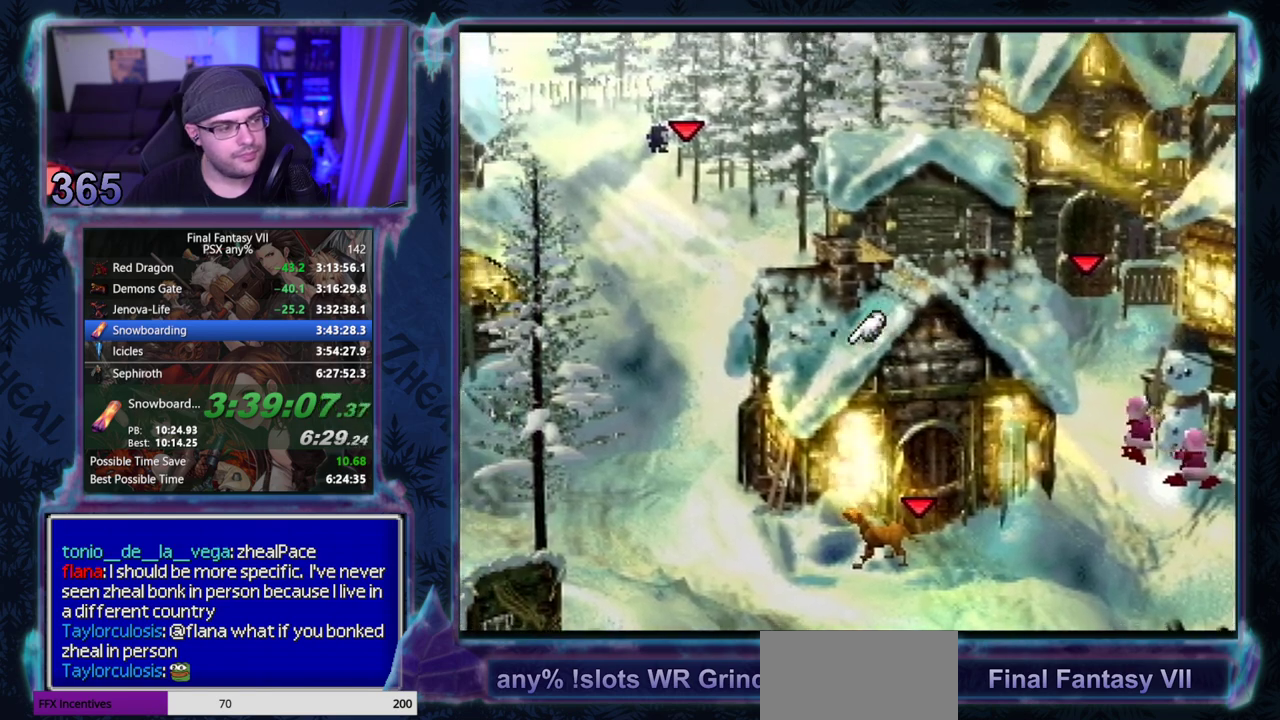
{"buttons": ["CROSS", "DPAD_UP"], "left_stick": "center", "events": [[450, "DPAD_LEFT", "up"]]}
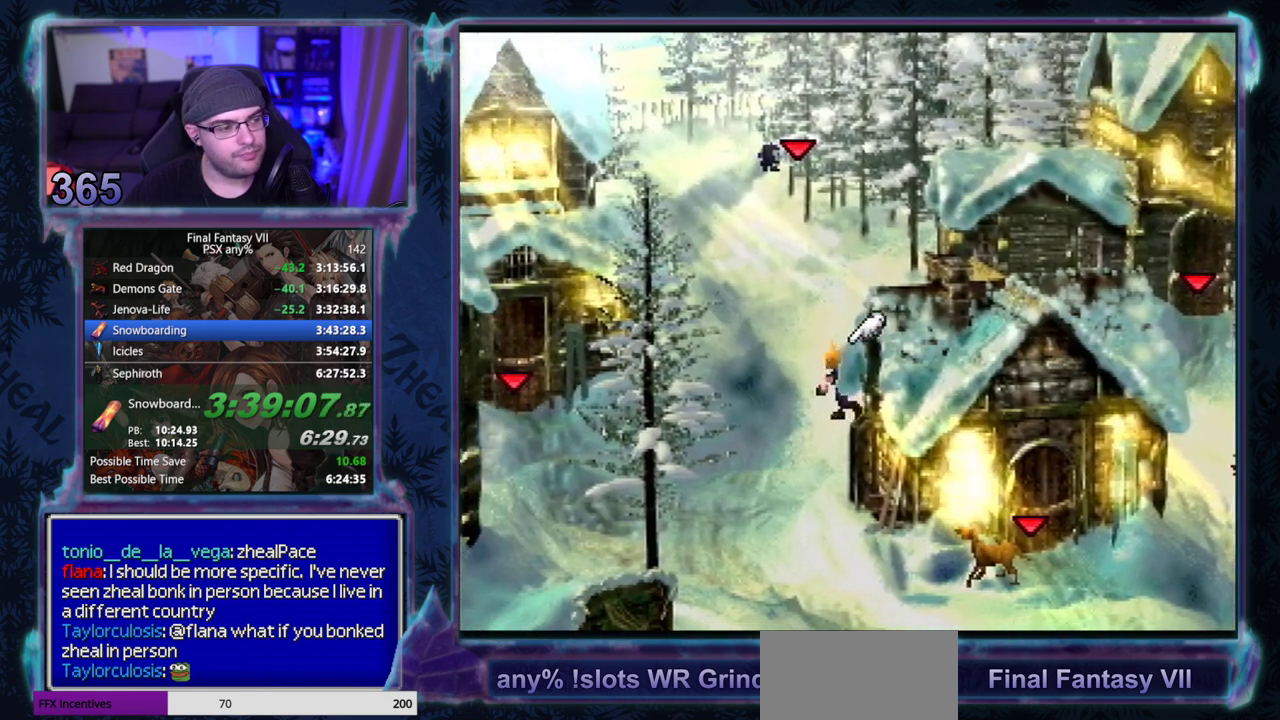
{"buttons": ["CROSS", "DPAD_UP"], "left_stick": "center", "events": []}
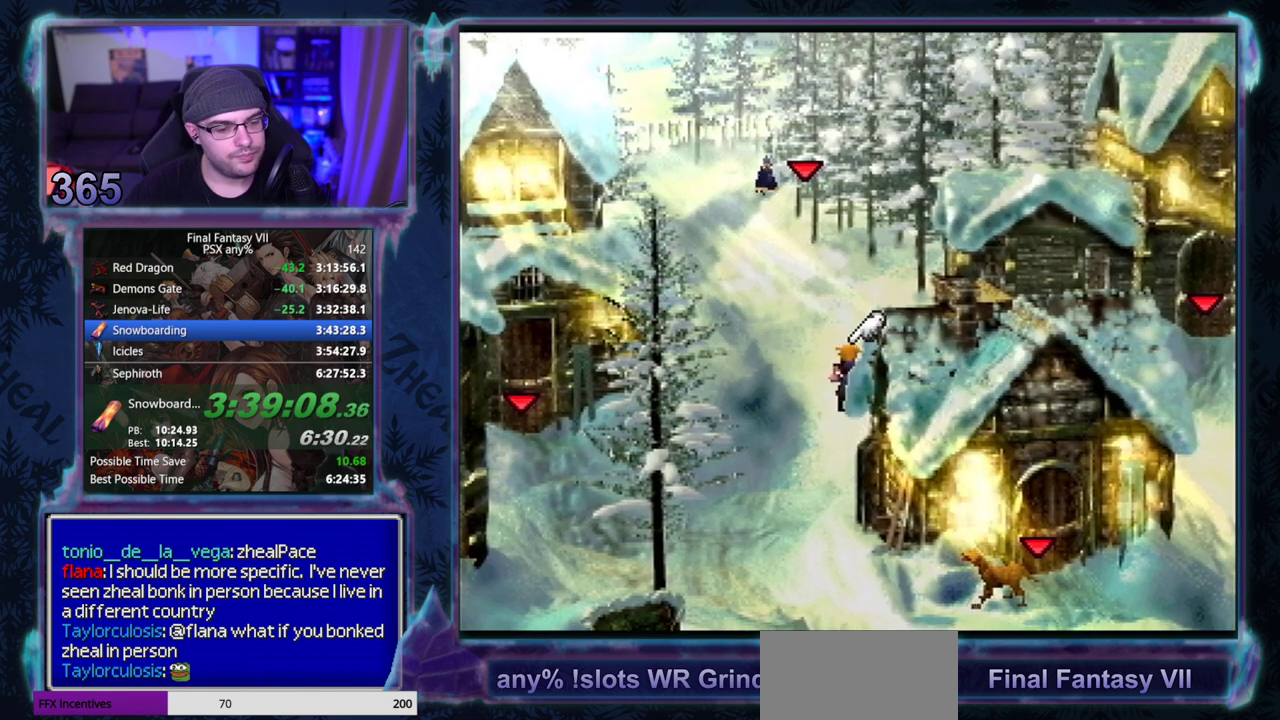
{"buttons": ["CROSS", "DPAD_UP"], "left_stick": "center", "events": []}
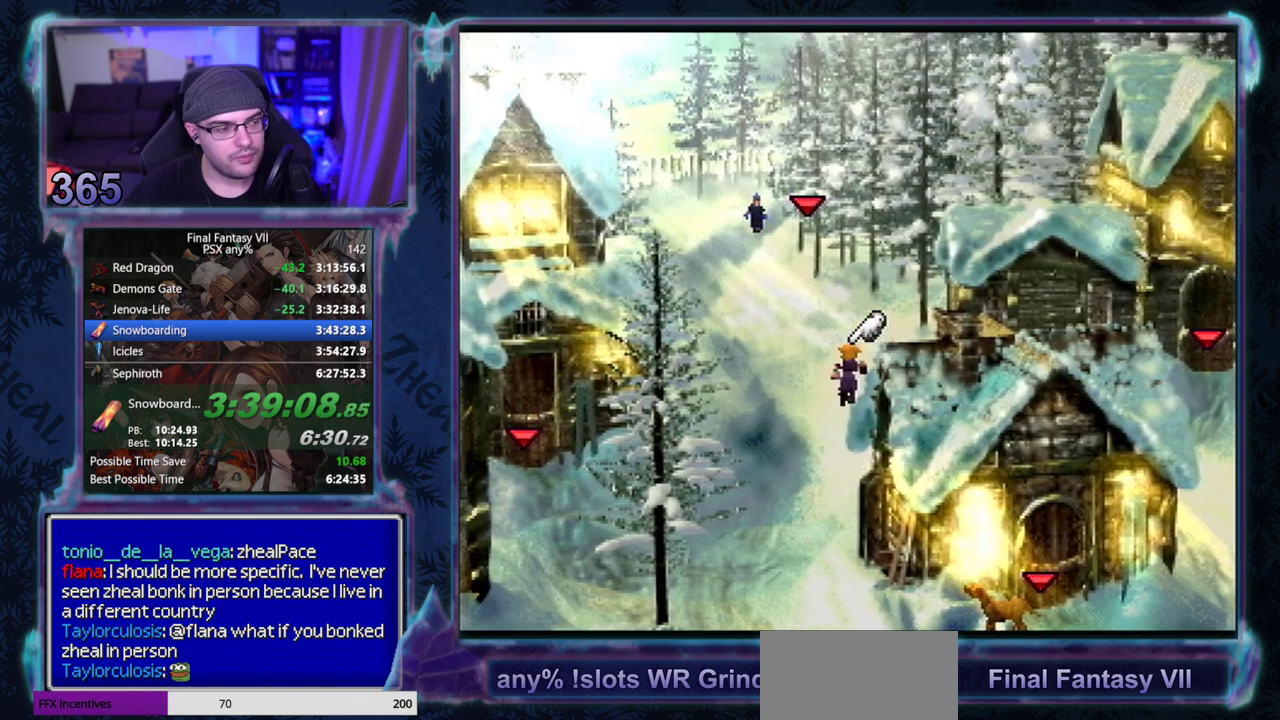
{"buttons": ["CROSS", "DPAD_UP"], "left_stick": "center", "events": [[150, "L1", "down"], [217, "L1", "up"], [350, "L1", "down"], [400, "L1", "up"]]}
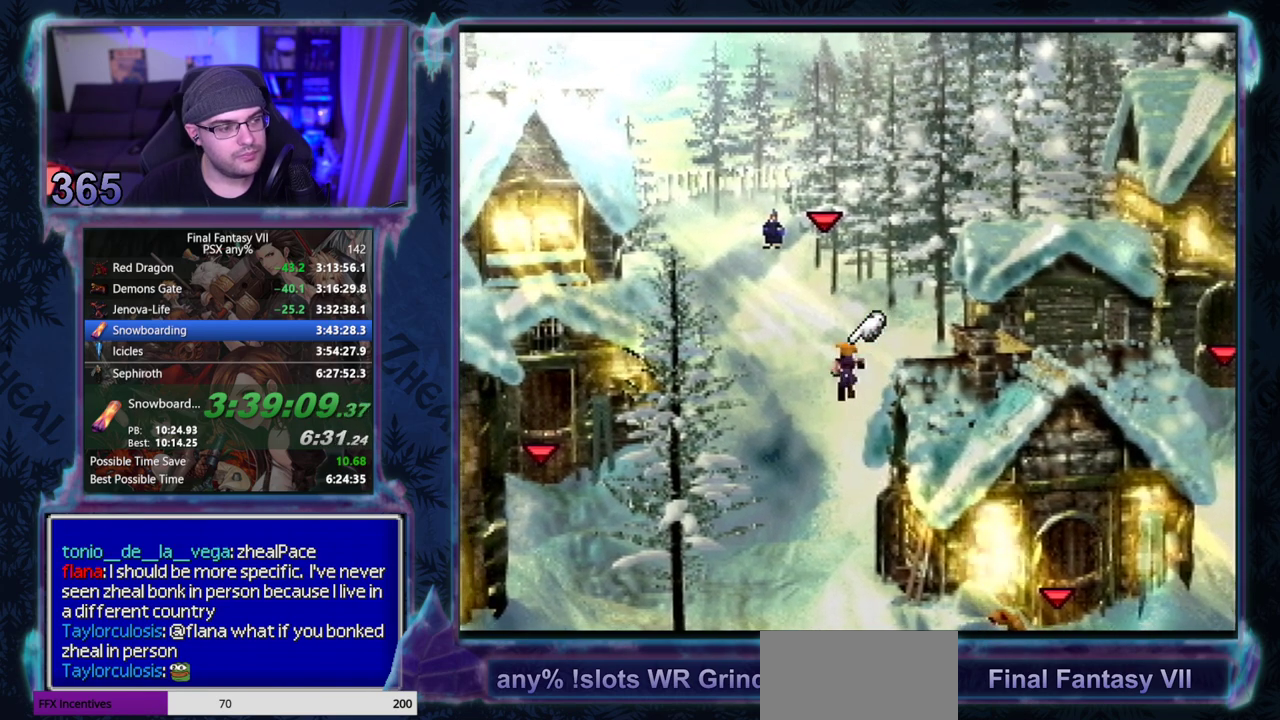
{"buttons": ["CROSS", "DPAD_UP"], "left_stick": "center", "events": [[233, "L1", "down"], [333, "L1", "up"]]}
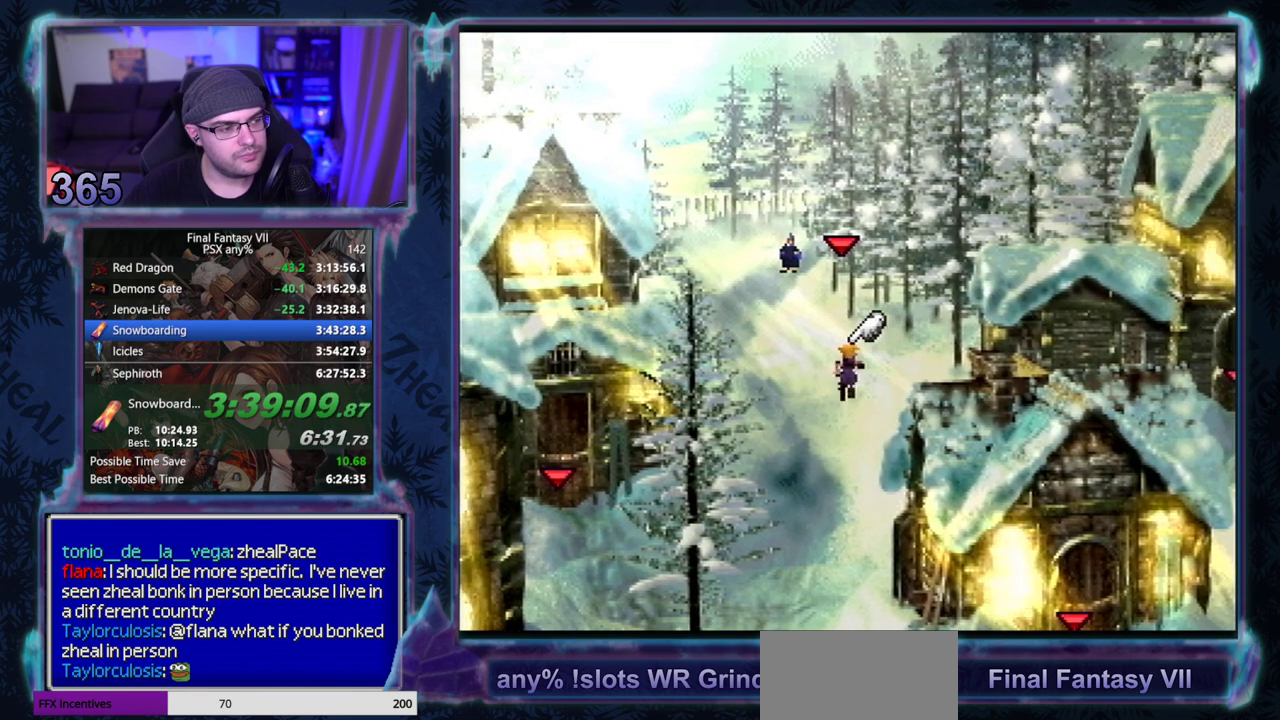
{"buttons": ["CROSS", "DPAD_UP"], "left_stick": "center", "events": [[33, "L1", "down"], [133, "L1", "up"]]}
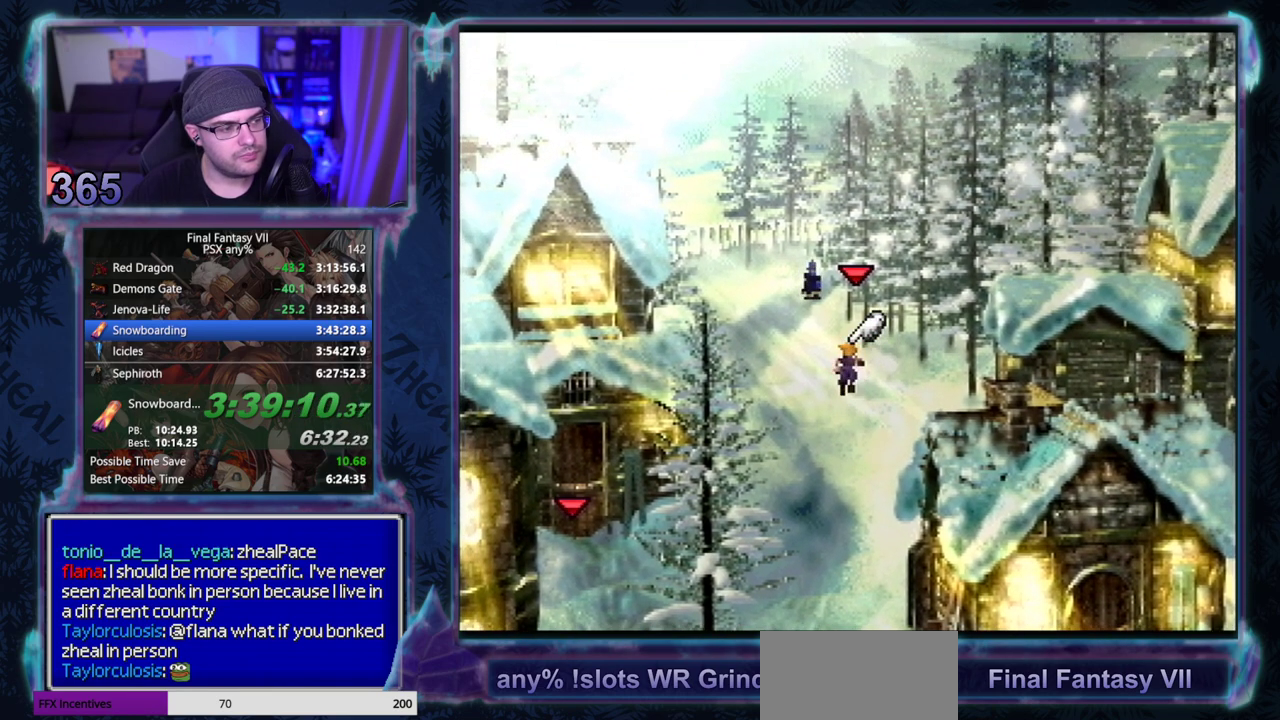
{"buttons": ["CROSS", "DPAD_UP"], "left_stick": "center", "events": []}
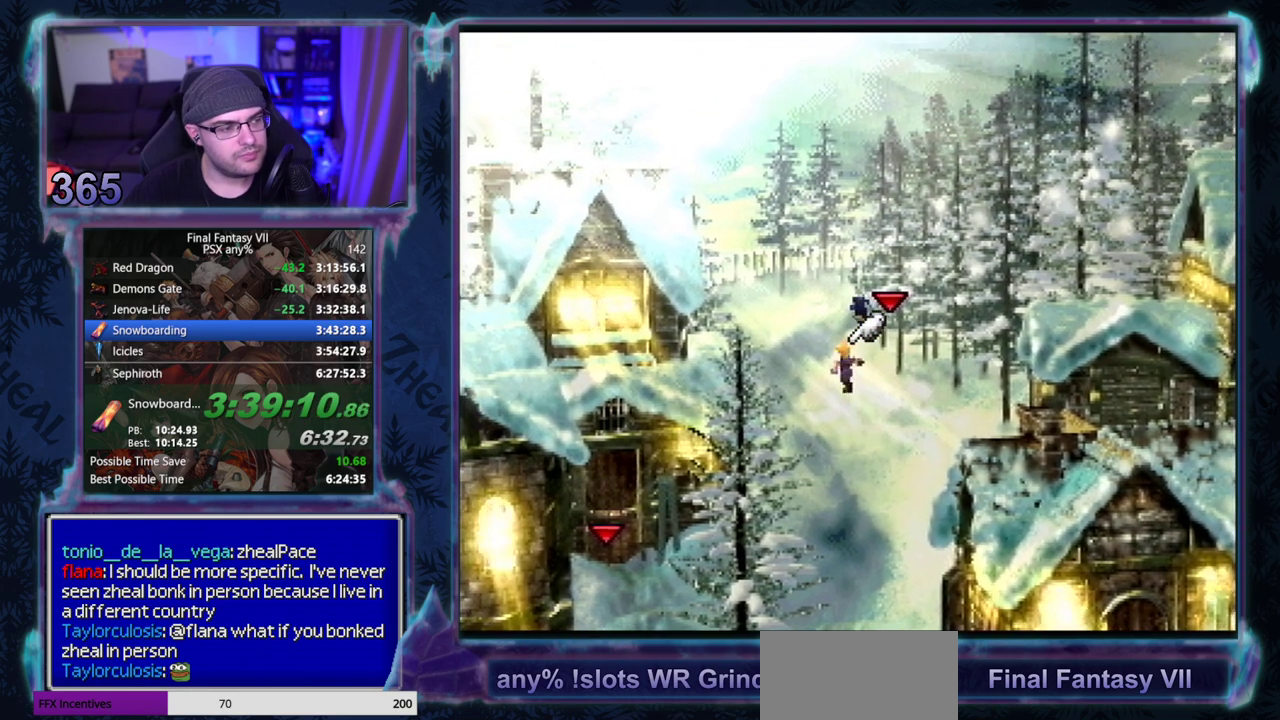
{"buttons": ["CROSS", "DPAD_UP"], "left_stick": "center", "events": []}
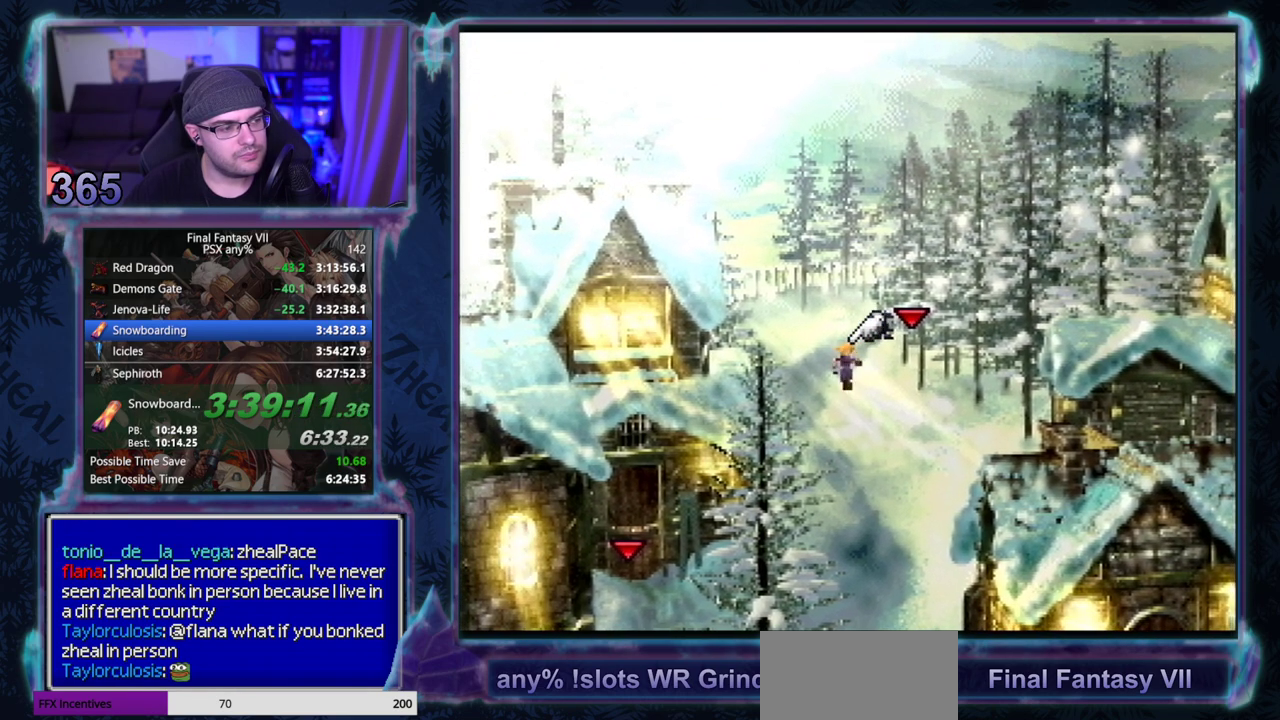
{"buttons": ["CROSS", "DPAD_UP"], "left_stick": "center", "events": []}
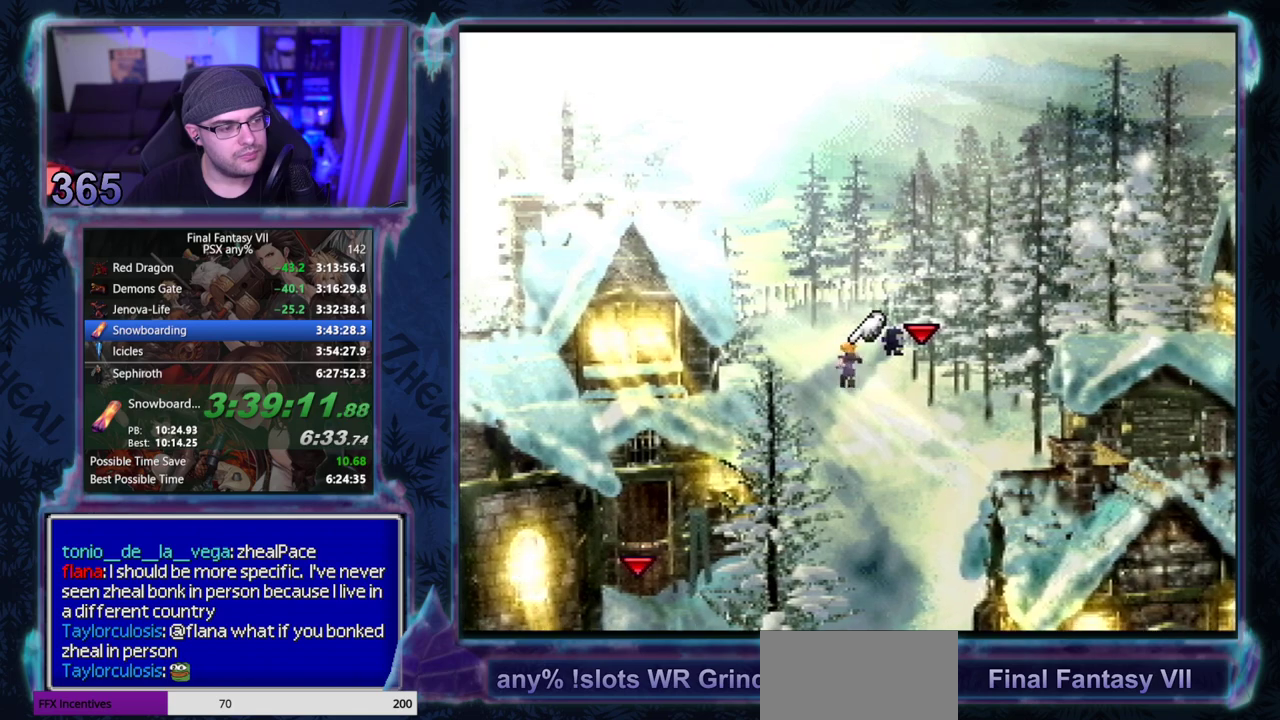
{"buttons": ["CROSS", "DPAD_UP"], "left_stick": "center", "events": []}
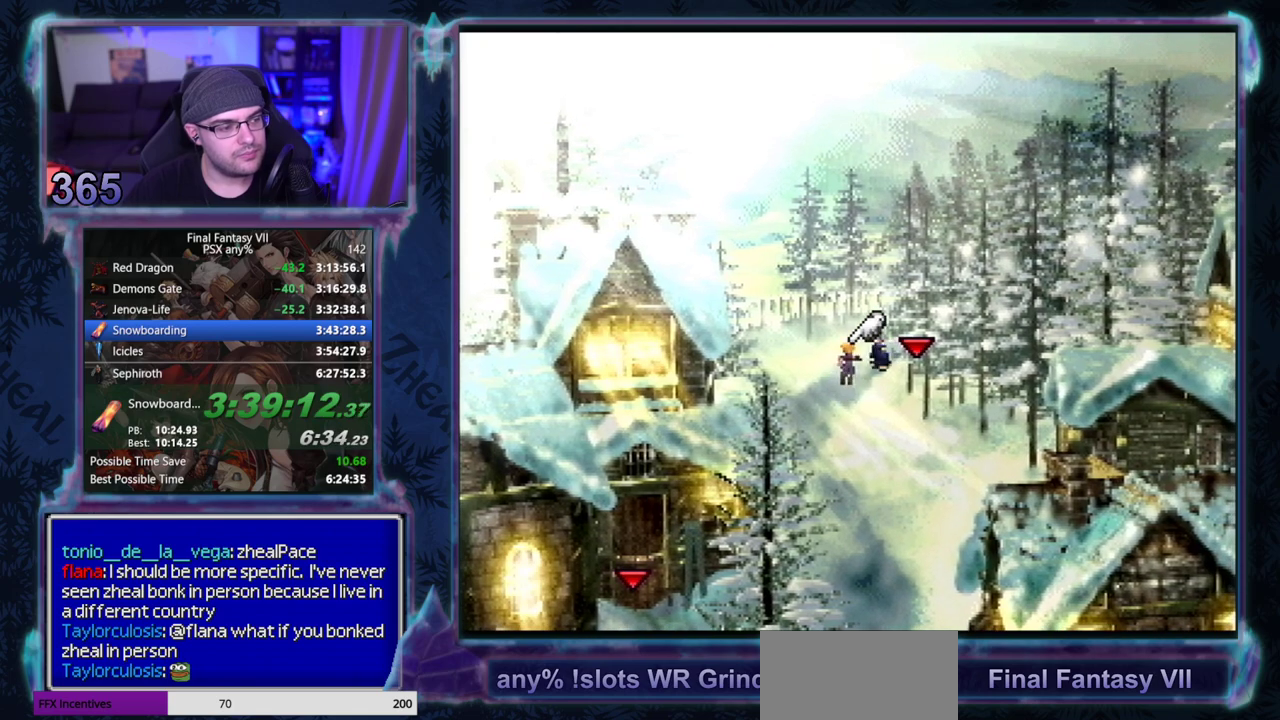
{"buttons": ["CROSS", "DPAD_UP"], "left_stick": "center", "events": []}
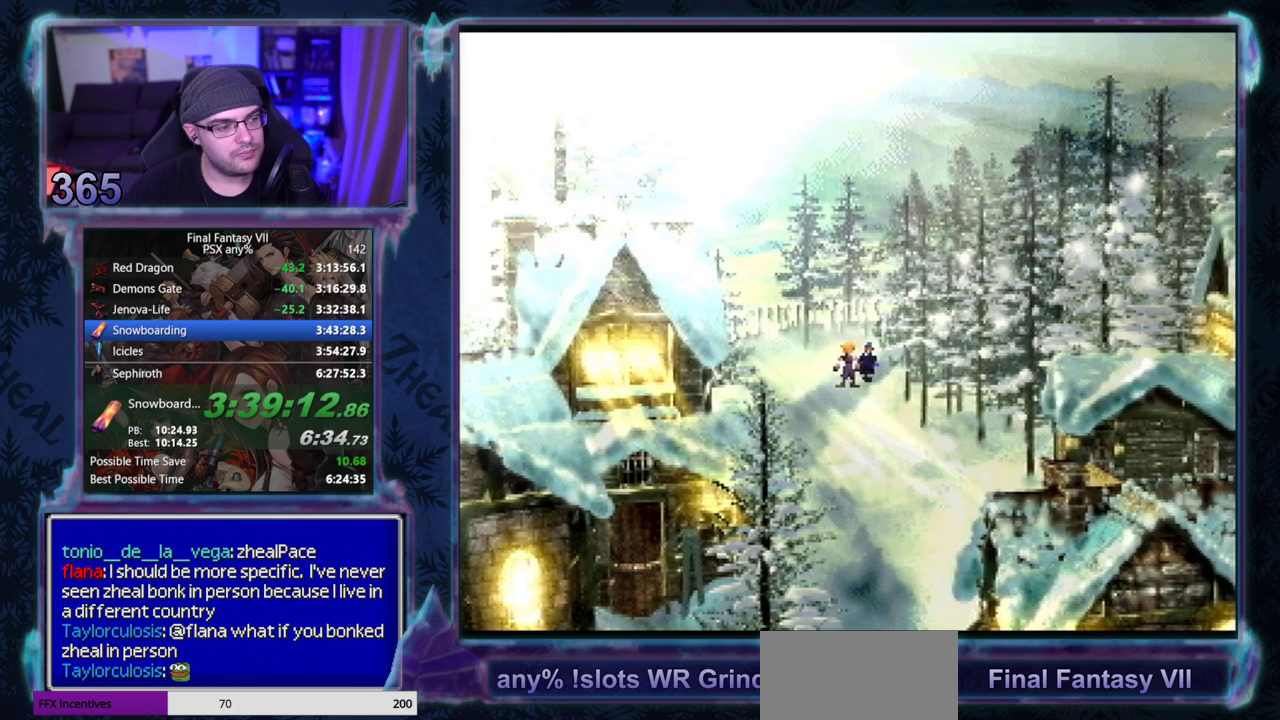
{"buttons": ["CROSS"], "left_stick": "center", "events": [[167, "DPAD_UP", "up"]]}
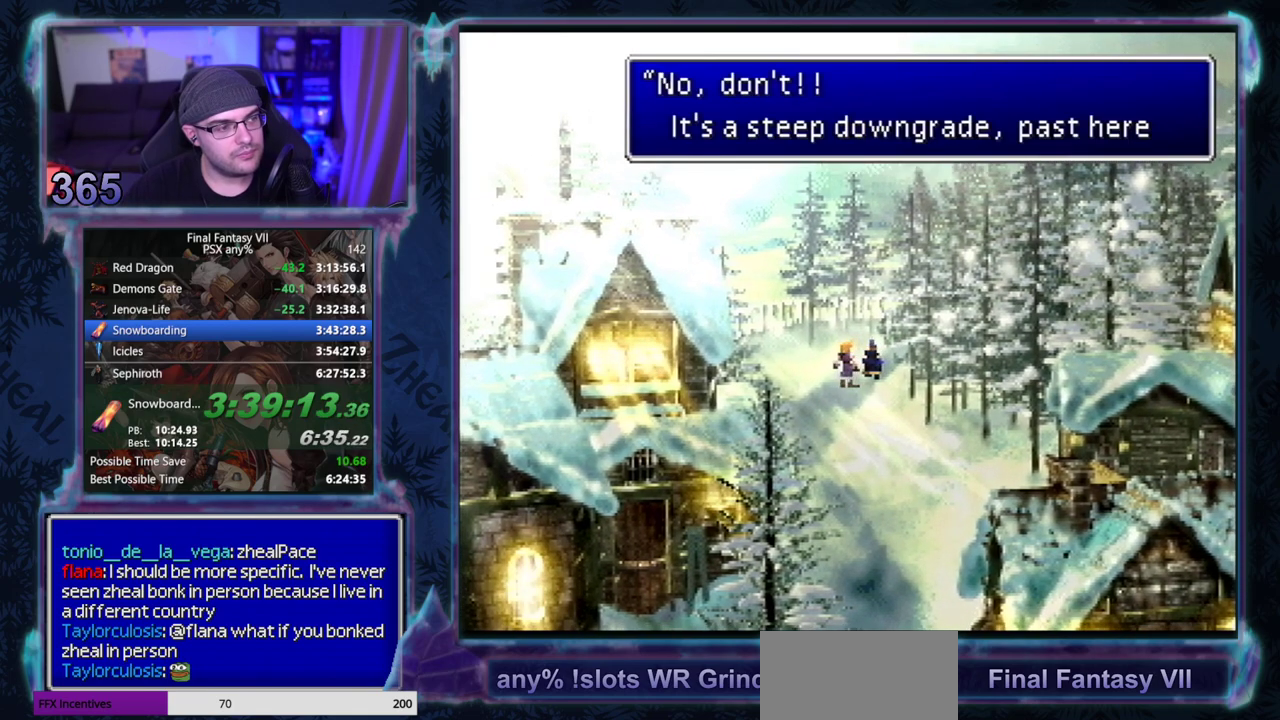
{"buttons": [], "left_stick": "center", "events": [[267, "CROSS", "up"]]}
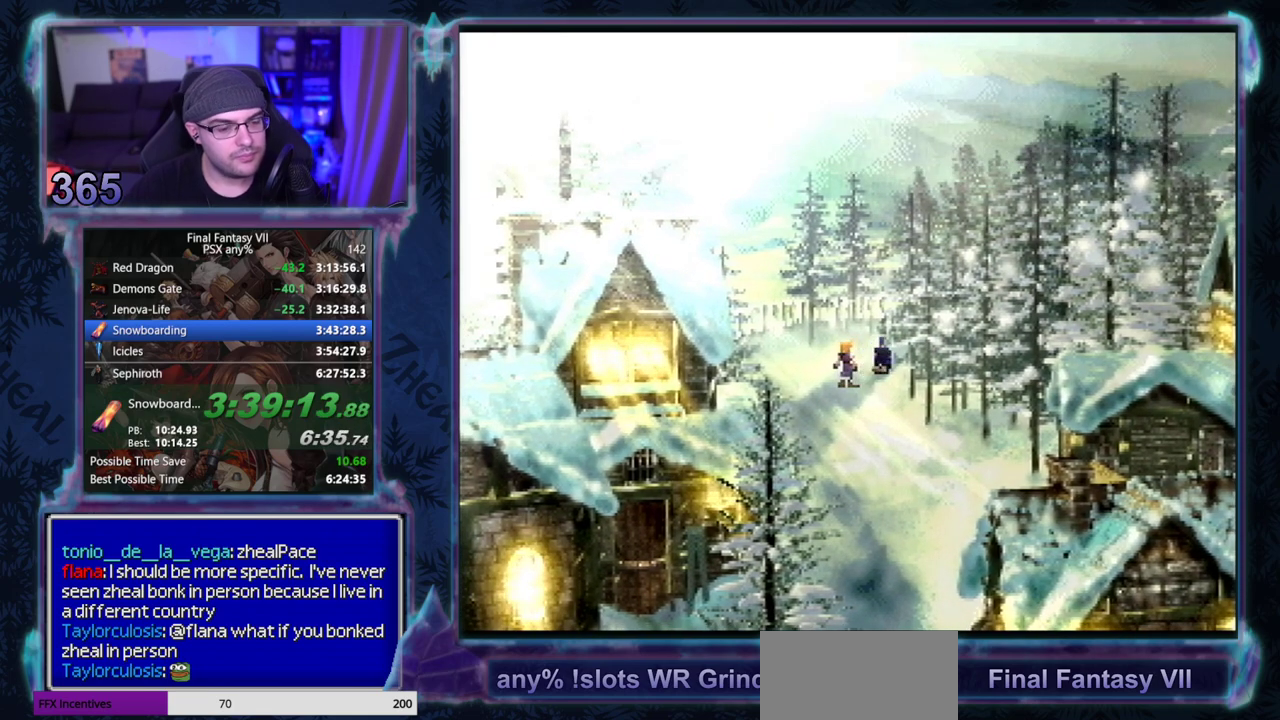
{"buttons": [], "left_stick": "center", "events": []}
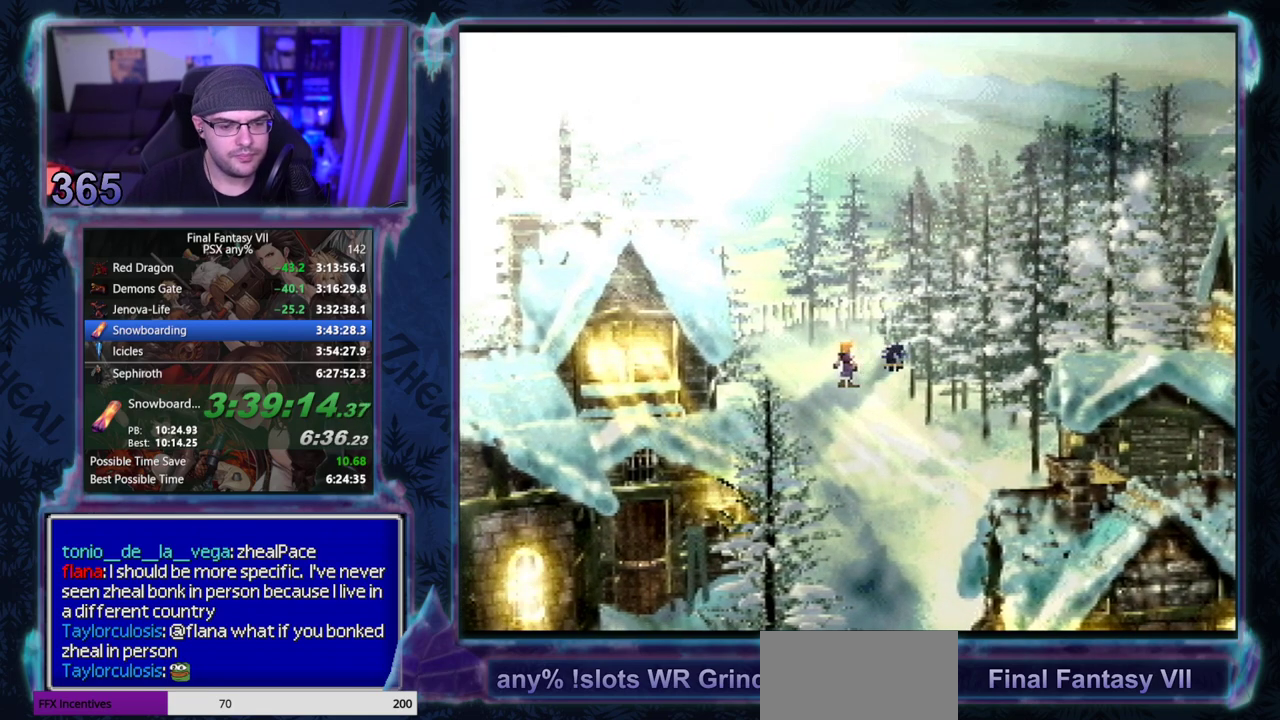
{"buttons": [], "left_stick": "center", "events": []}
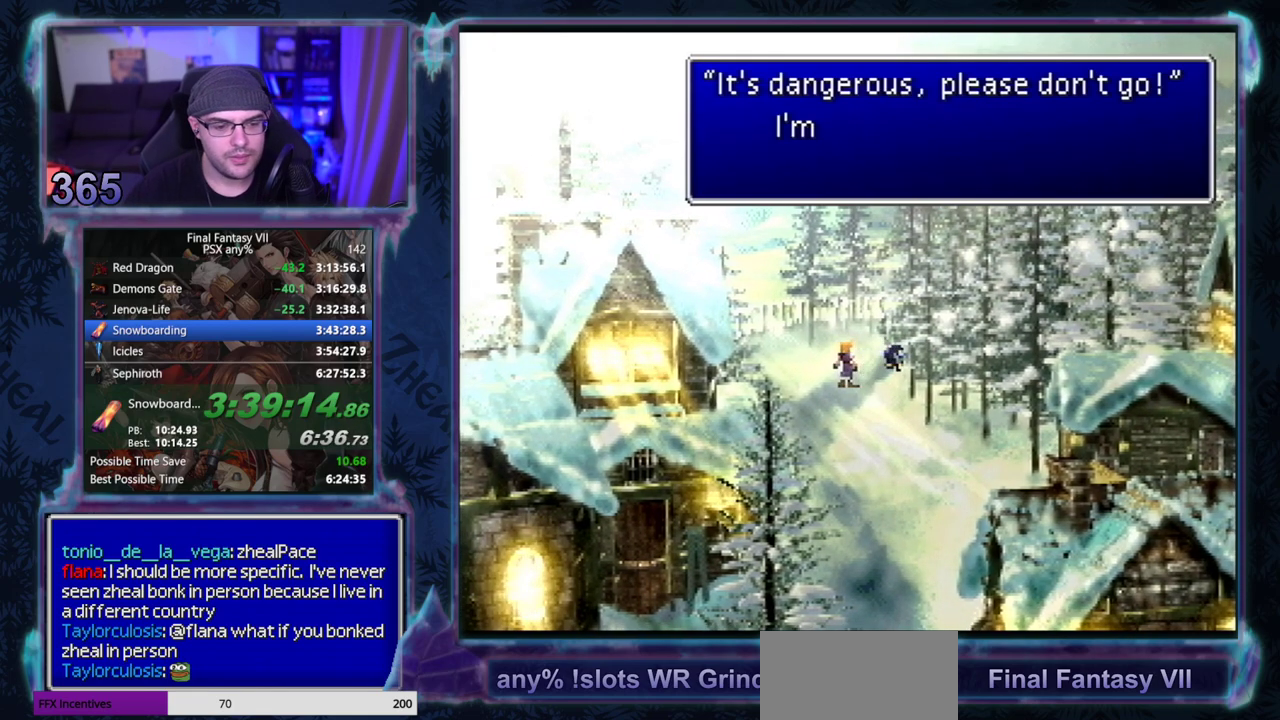
{"buttons": ["CIRCLE"], "left_stick": "center"}
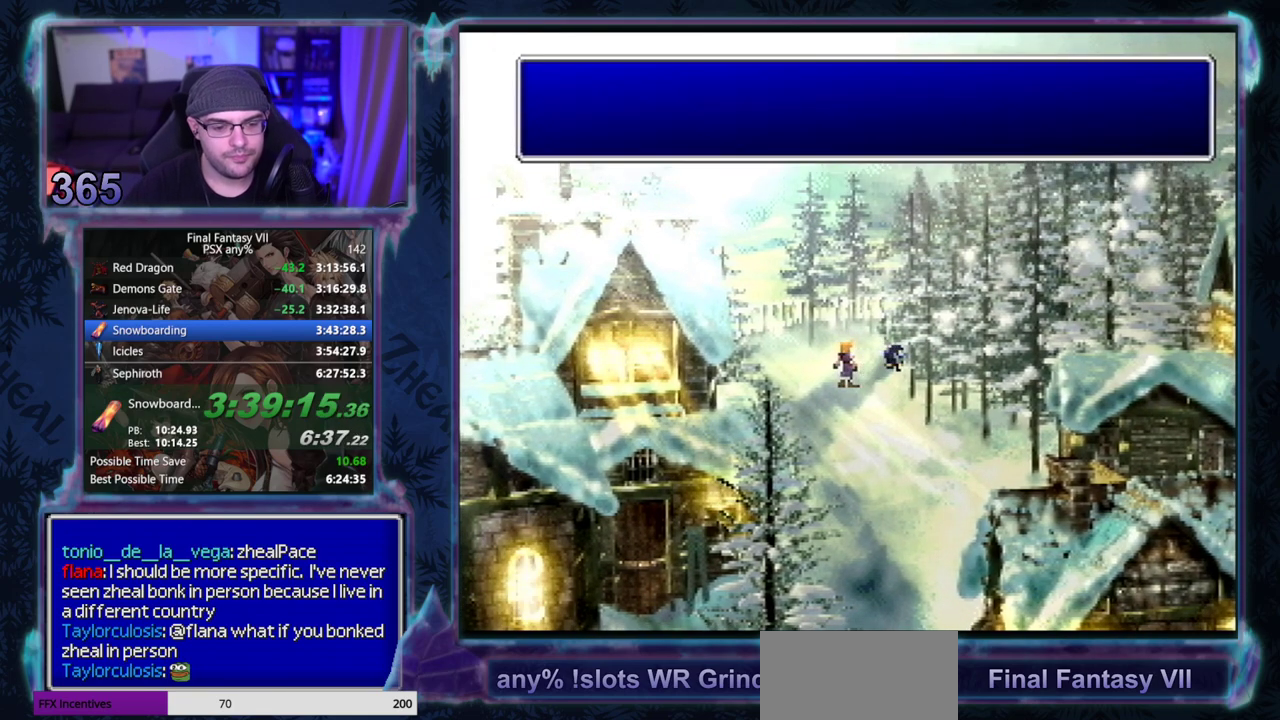
{"buttons": [], "left_stick": "center"}
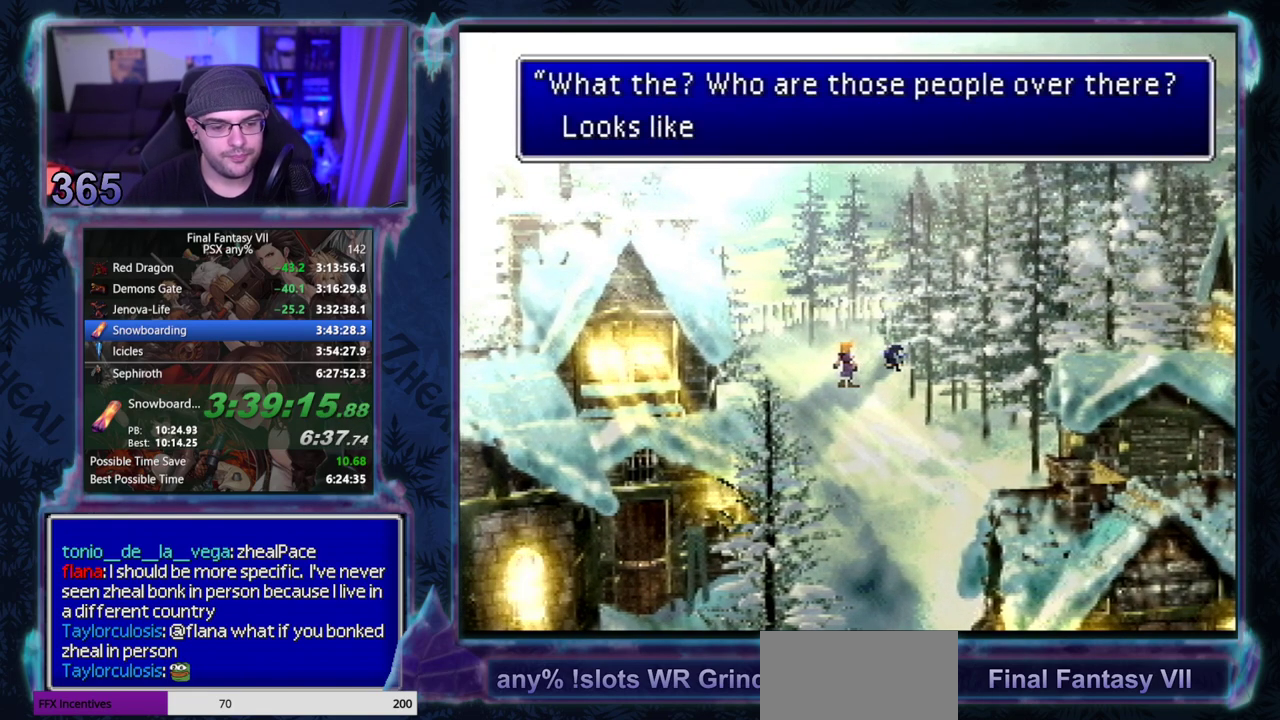
{"buttons": ["CIRCLE"], "left_stick": "center"}
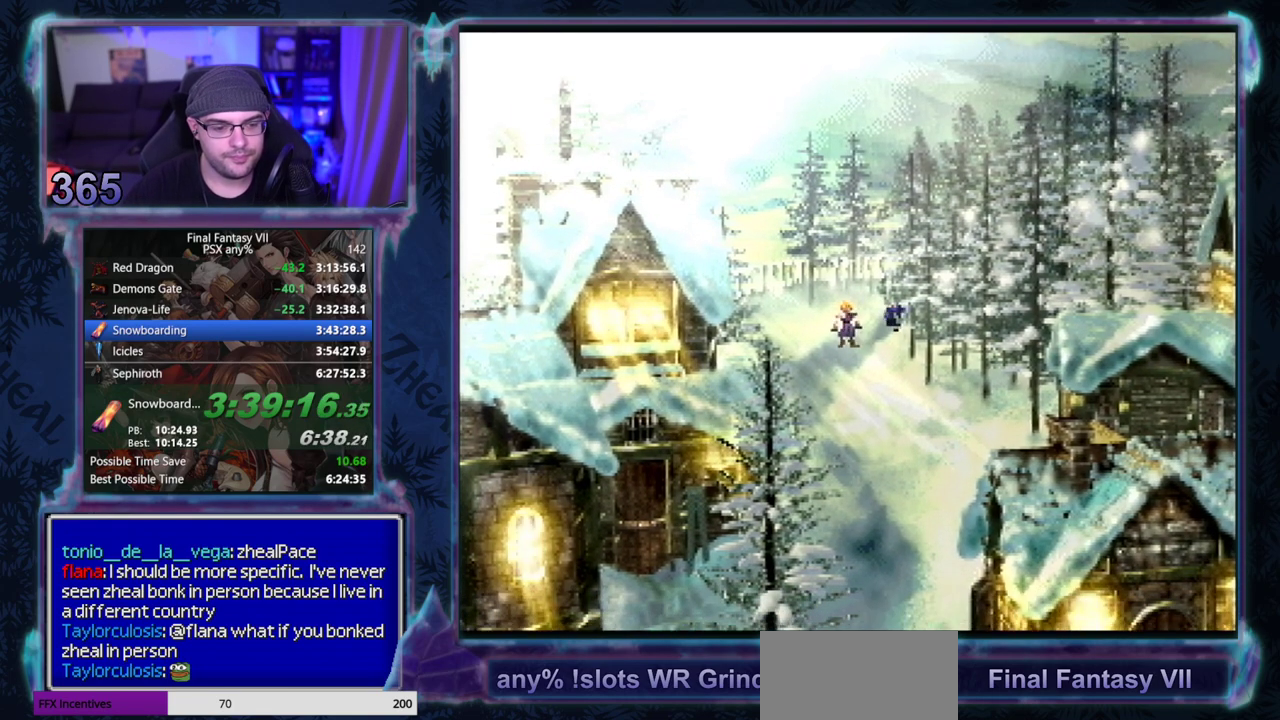
{"buttons": [], "left_stick": "center", "events": [[367, "CIRCLE", "up"], [417, "CIRCLE", "down"], [500, "CIRCLE", "up"]]}
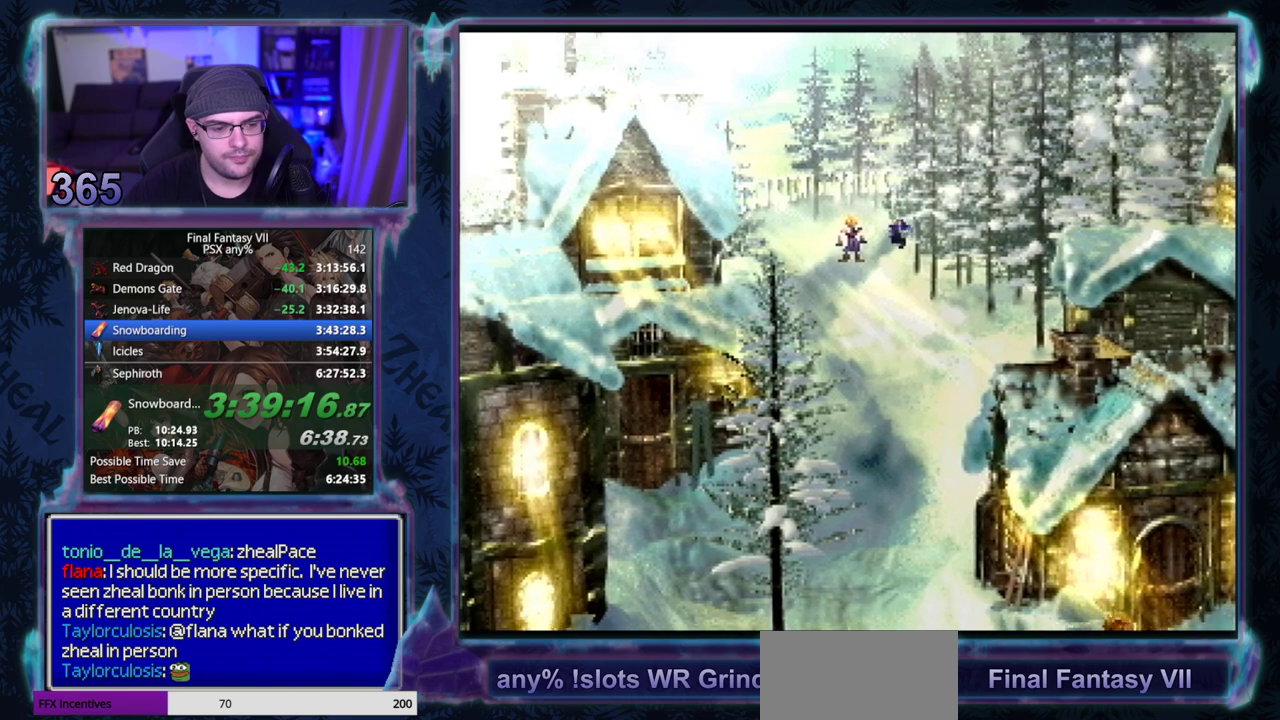
{"buttons": [], "left_stick": "center", "events": []}
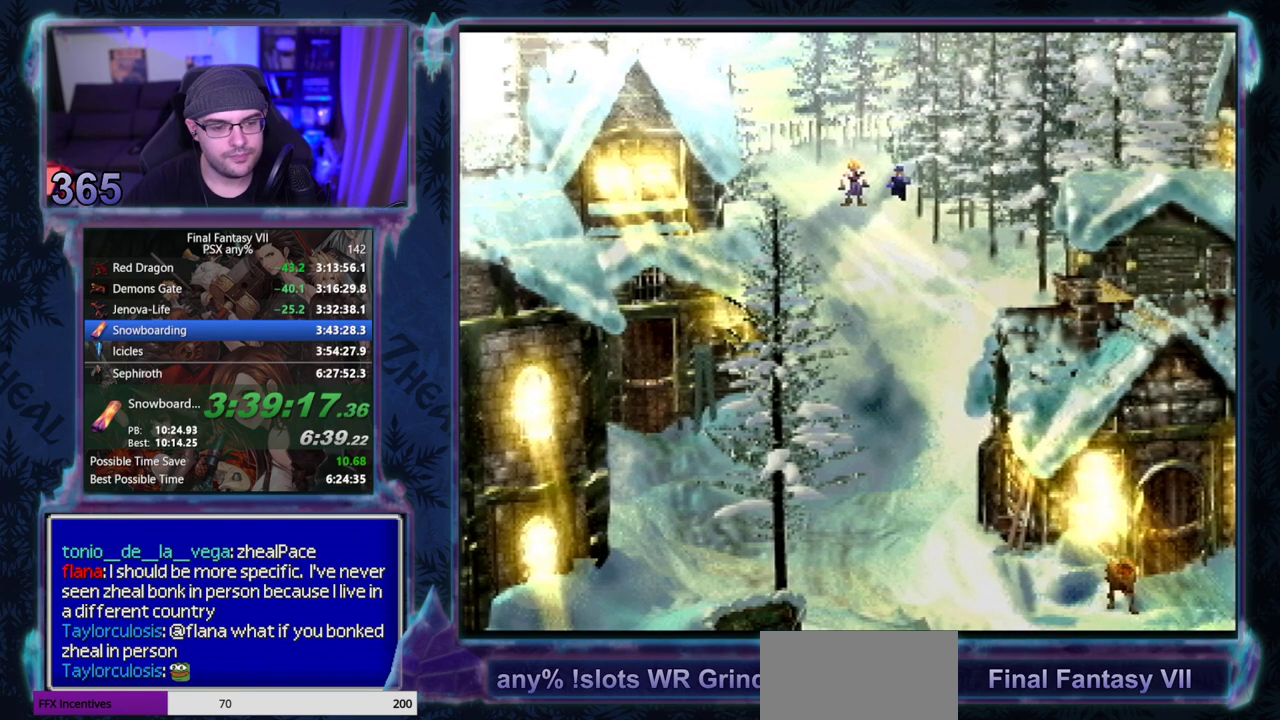
{"buttons": ["CIRCLE"], "left_stick": "center", "events": [[33, "CIRCLE", "down"], [83, "CIRCLE", "up"], [200, "CIRCLE", "down"]]}
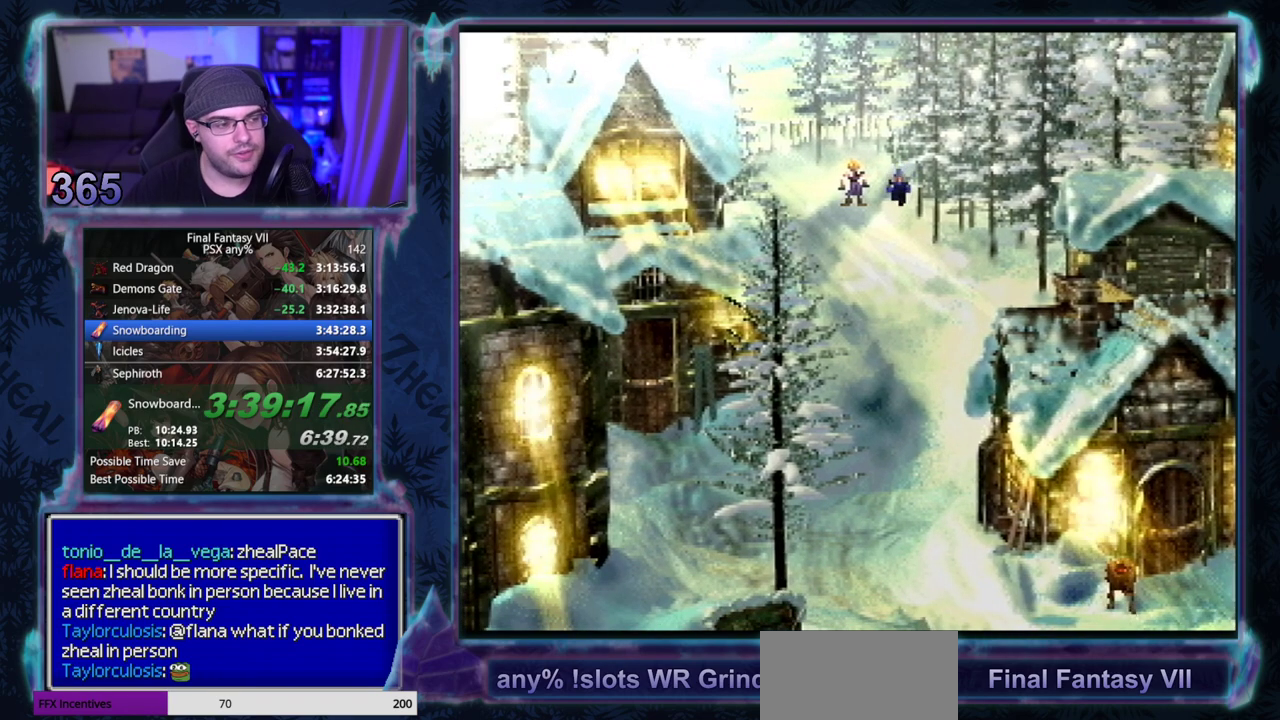
{"buttons": [], "left_stick": "center"}